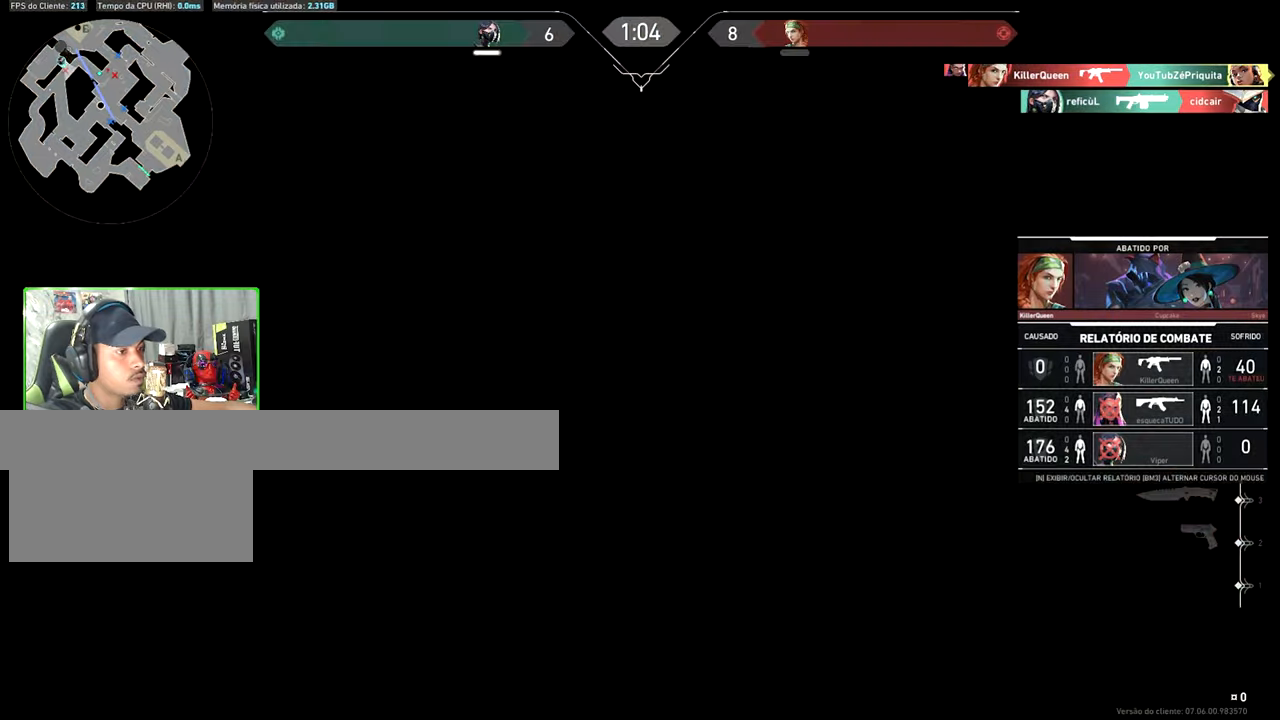
Gameplay with keyboard and mouse; each line is a JSON object with the keys and mouse buttons held at the frame after it. "events" lists presses ("down") and releases ("up") of "1", "2", "3", "4", "5", "a", "alt", "c", "caps_lock", "ctrl", "d", "e", "f", "g", "q", "r", "s", "shift", "space", "t", "tab", "v", "w", "x", "z", "mouse_left", "mouse_wheel" and "mouse_right" between this image and that frame as [ms after this image, input, new state], when the widget could be followed in between. "mouse_left", "mouse_wheel", "mouse_right" = the "left", "wheel", "right" buttons of the "mouse" list. No other keys are recorded. "wheel" means that the mouse wheel is clicked or scrolled. "mouse_move" is the direction in which the mouse moves at that frame (one of eight, or "still"), when it could be read.
{"keys": [], "mouse": [], "mouse_move": "still", "events": []}
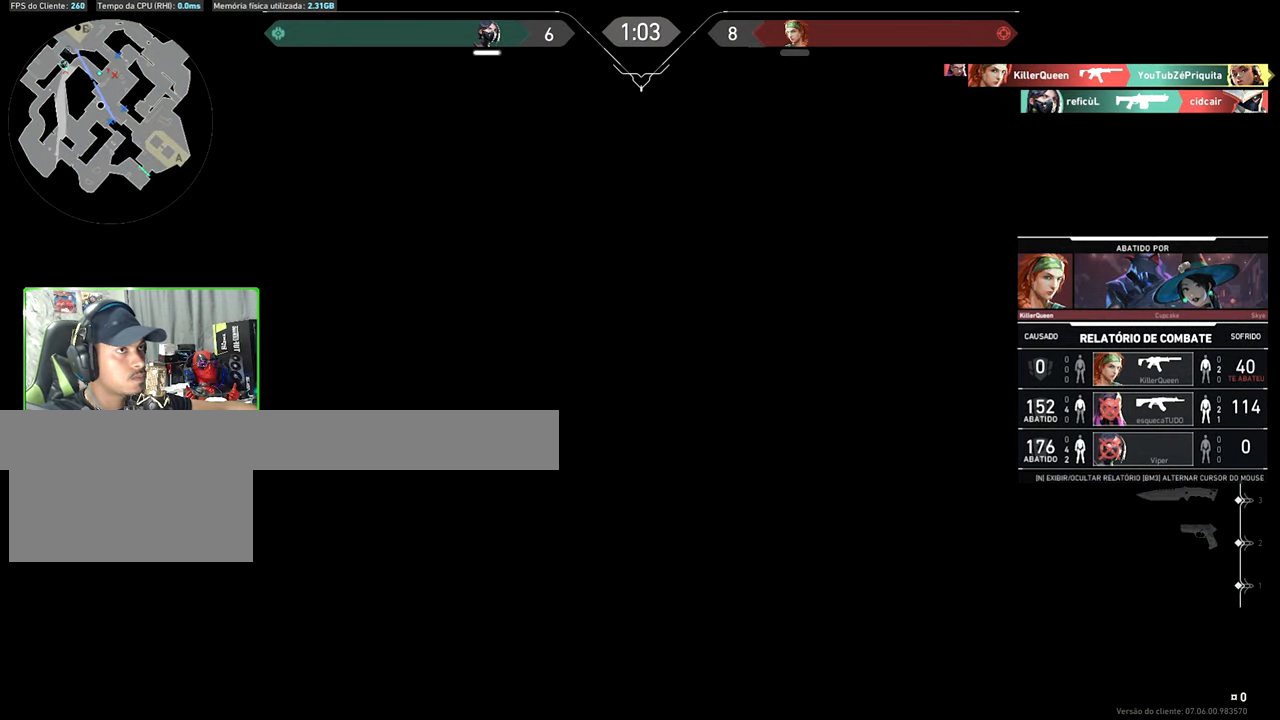
{"keys": ["caps_lock"], "mouse": [], "mouse_move": "up", "events": [[283, "caps_lock", "down"]]}
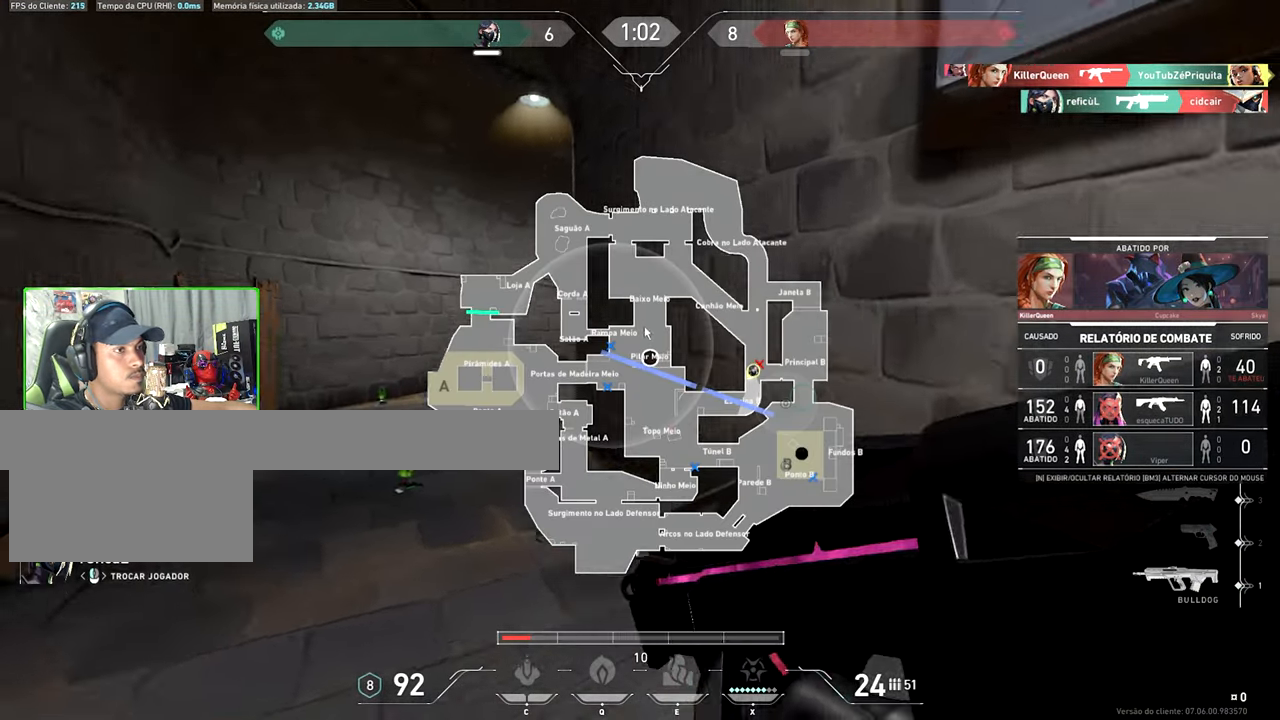
{"keys": ["v"], "mouse": [], "mouse_move": "still", "events": [[50, "caps_lock", "up"], [433, "v", "down"]]}
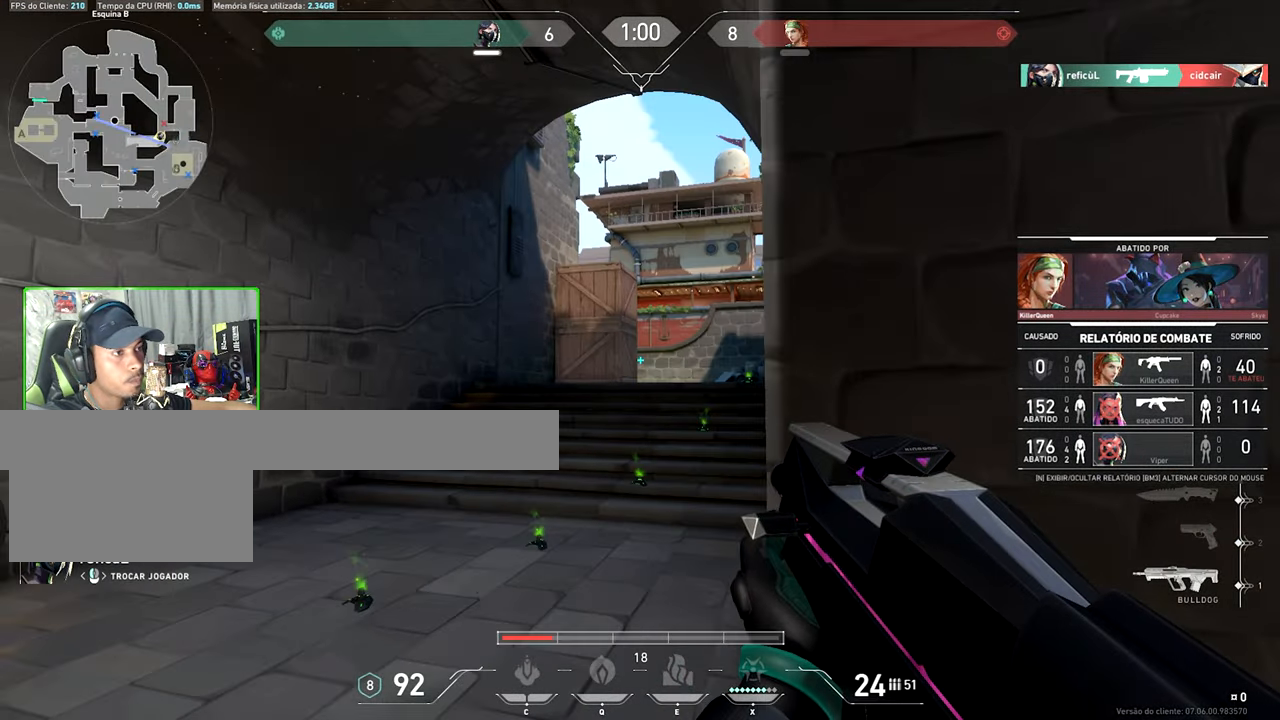
{"keys": [], "mouse": [], "mouse_move": "still", "events": [[267, "v", "up"]]}
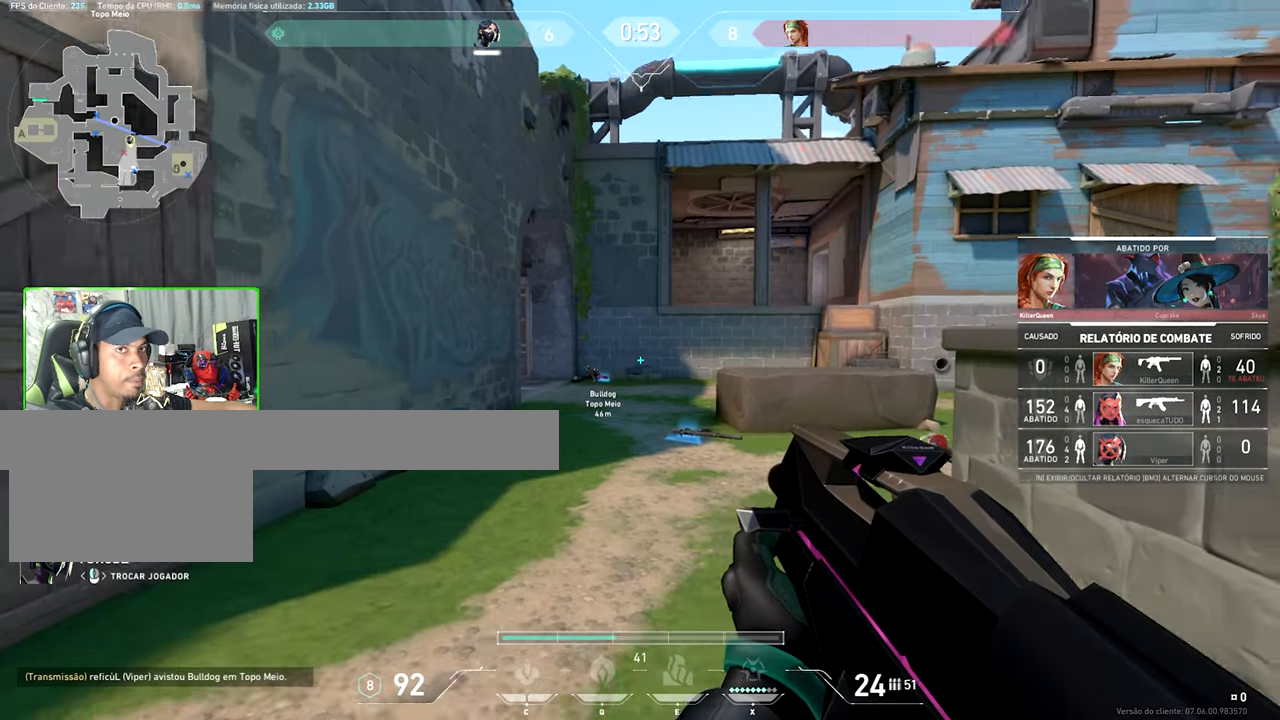
{"keys": [], "mouse": [], "mouse_move": "still", "events": []}
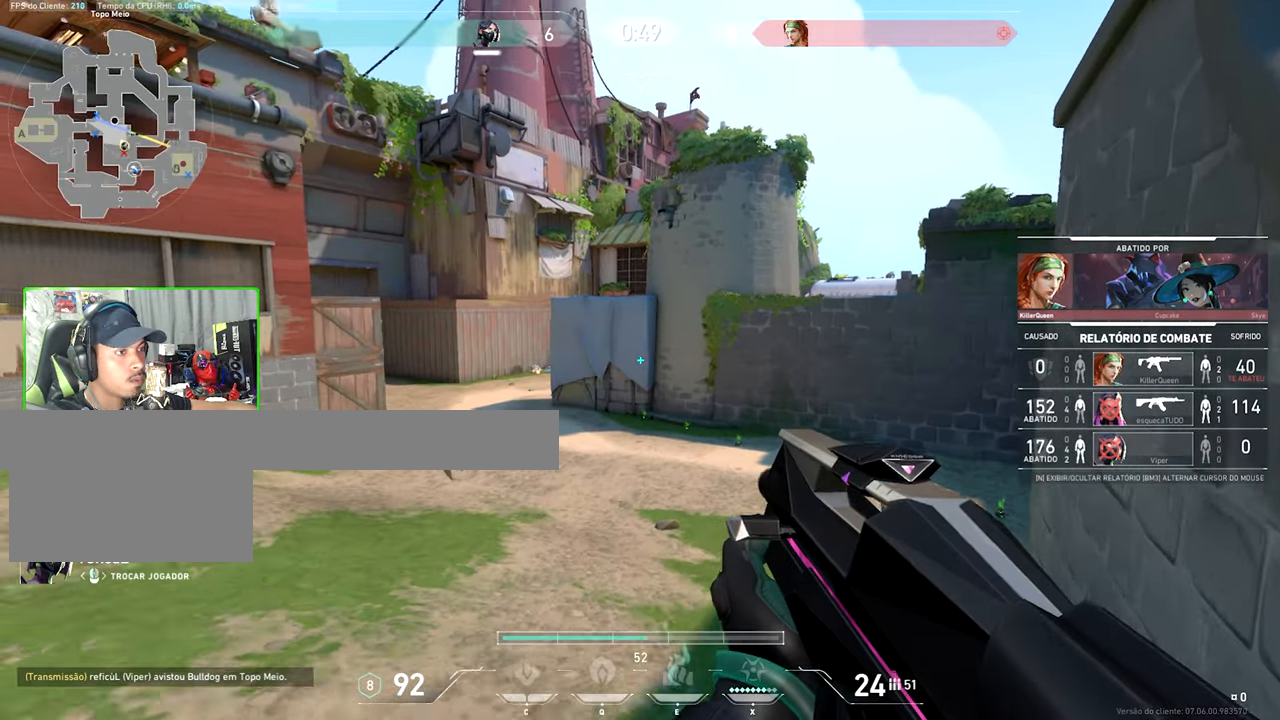
{"keys": [], "mouse": [], "mouse_move": "still", "events": []}
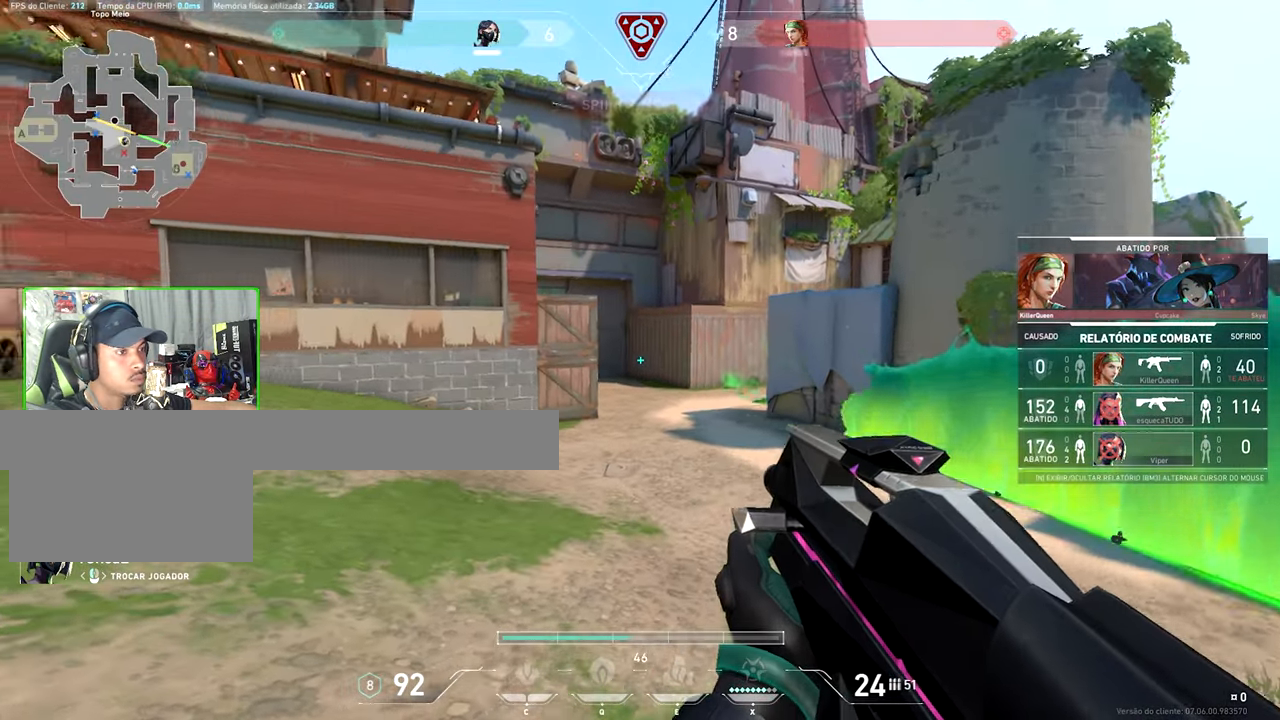
{"keys": [], "mouse": [], "mouse_move": "still", "events": []}
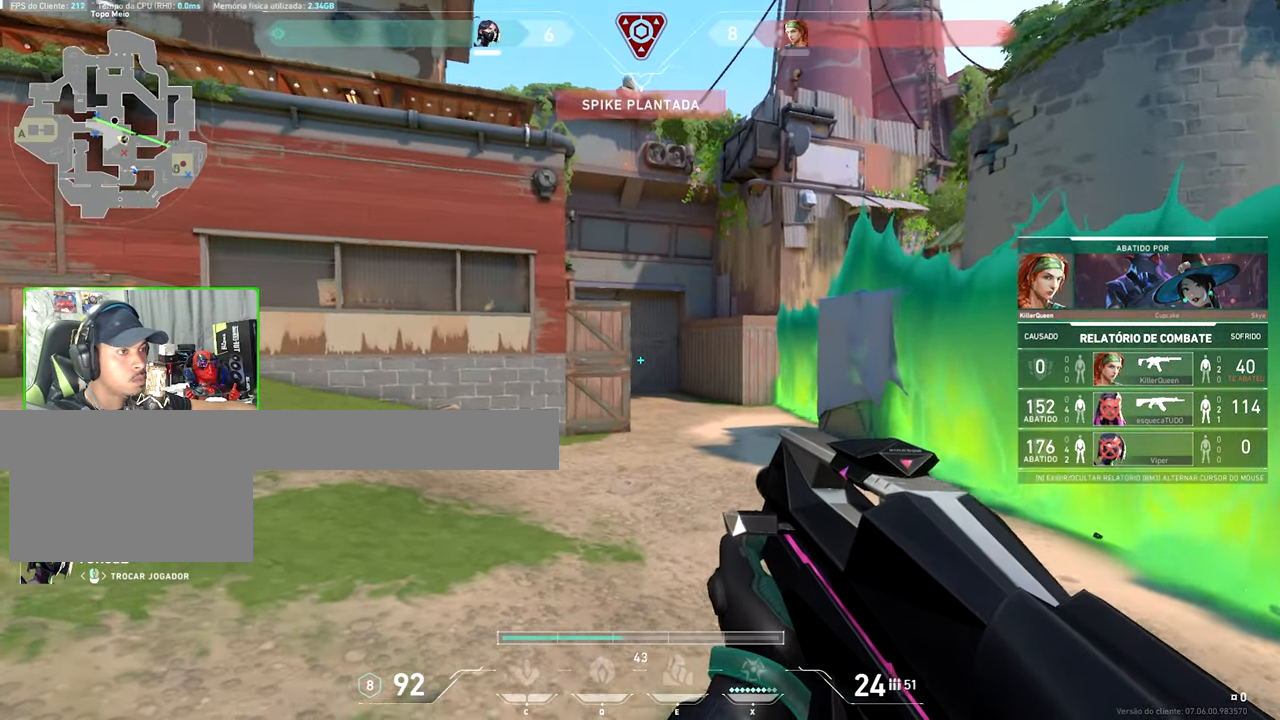
{"keys": [], "mouse": [], "mouse_move": "still", "events": []}
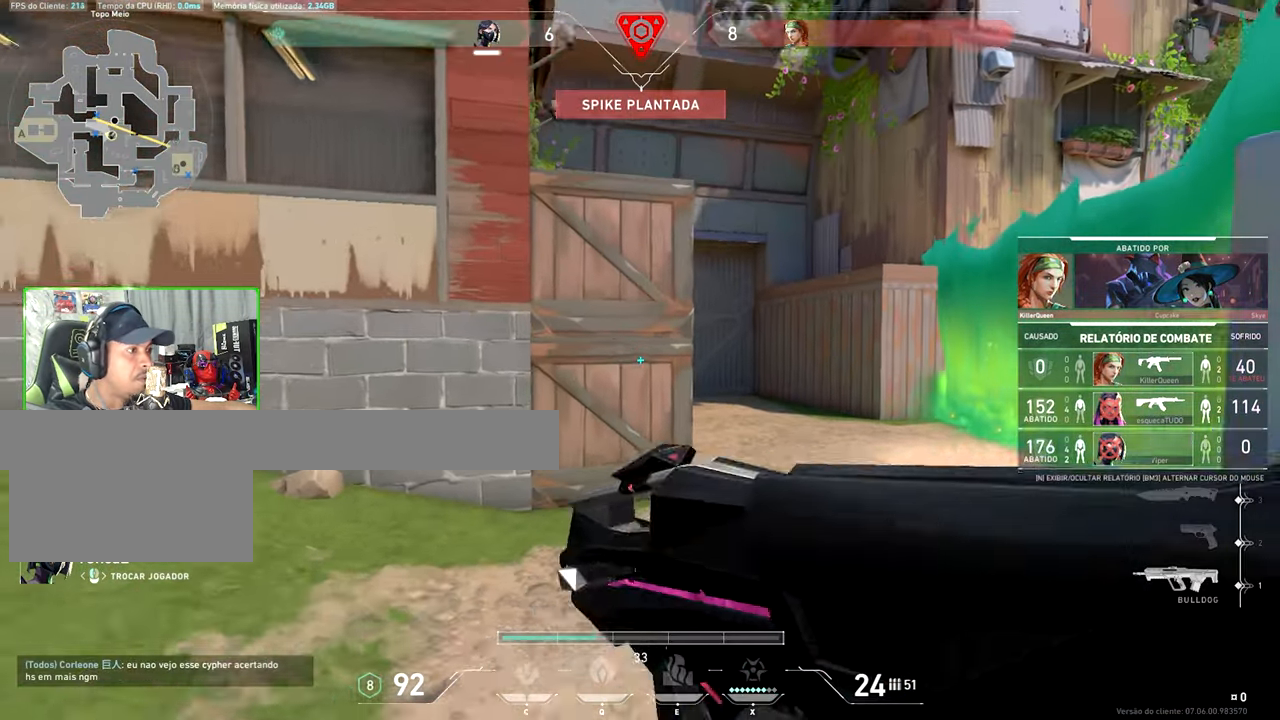
{"keys": ["caps_lock"], "mouse": [], "mouse_move": "still", "events": [[450, "caps_lock", "down"]]}
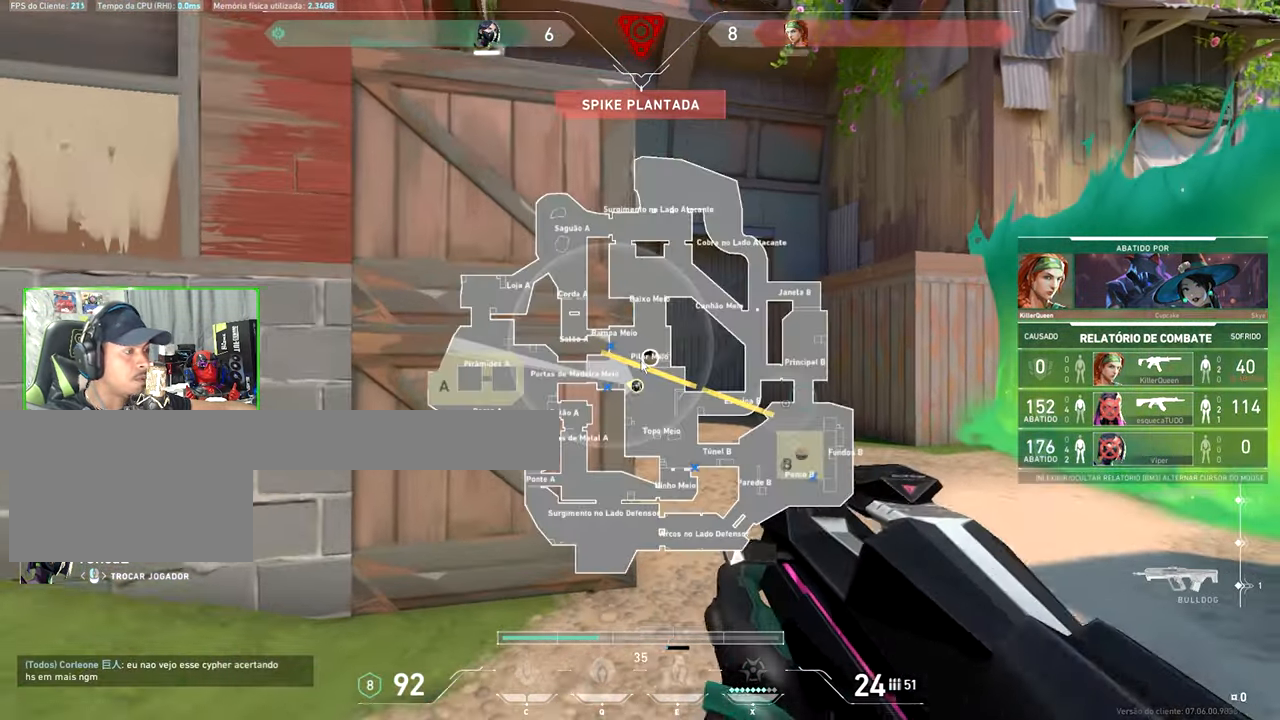
{"keys": ["v"], "mouse": [], "mouse_move": "still", "events": [[83, "caps_lock", "up"], [83, "v", "down"]]}
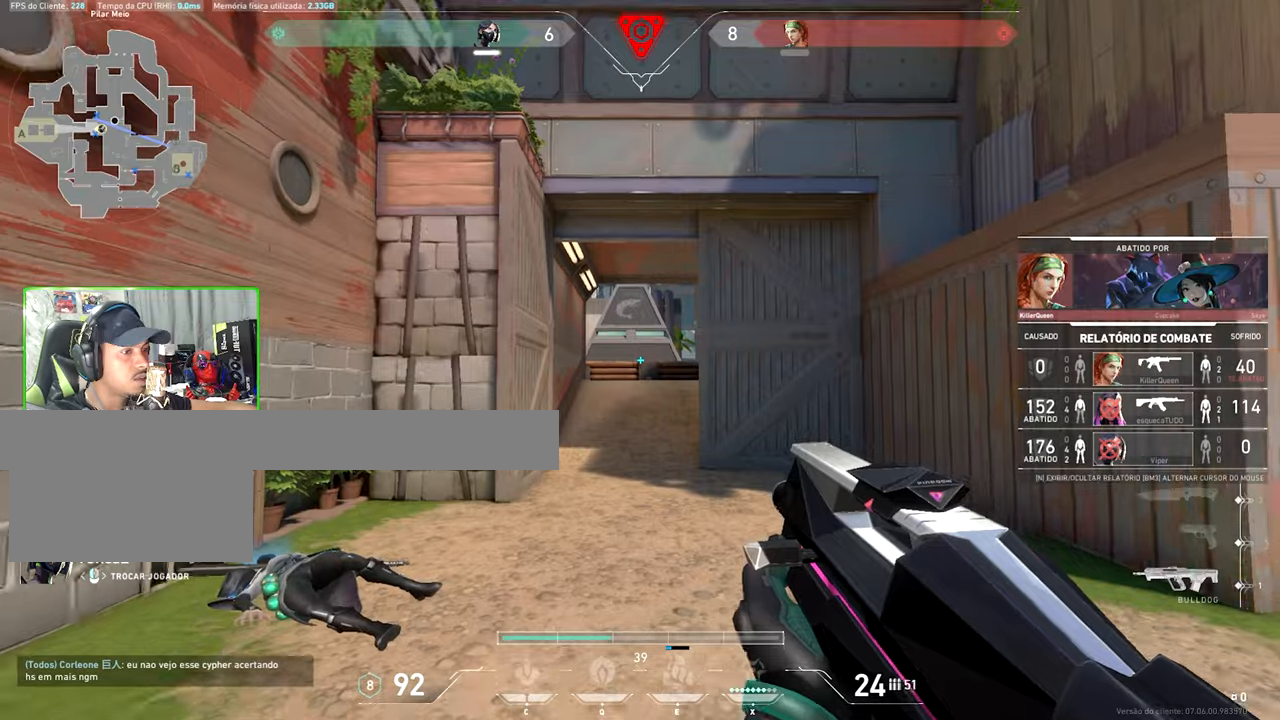
{"keys": ["v"], "mouse": [], "mouse_move": "still", "events": []}
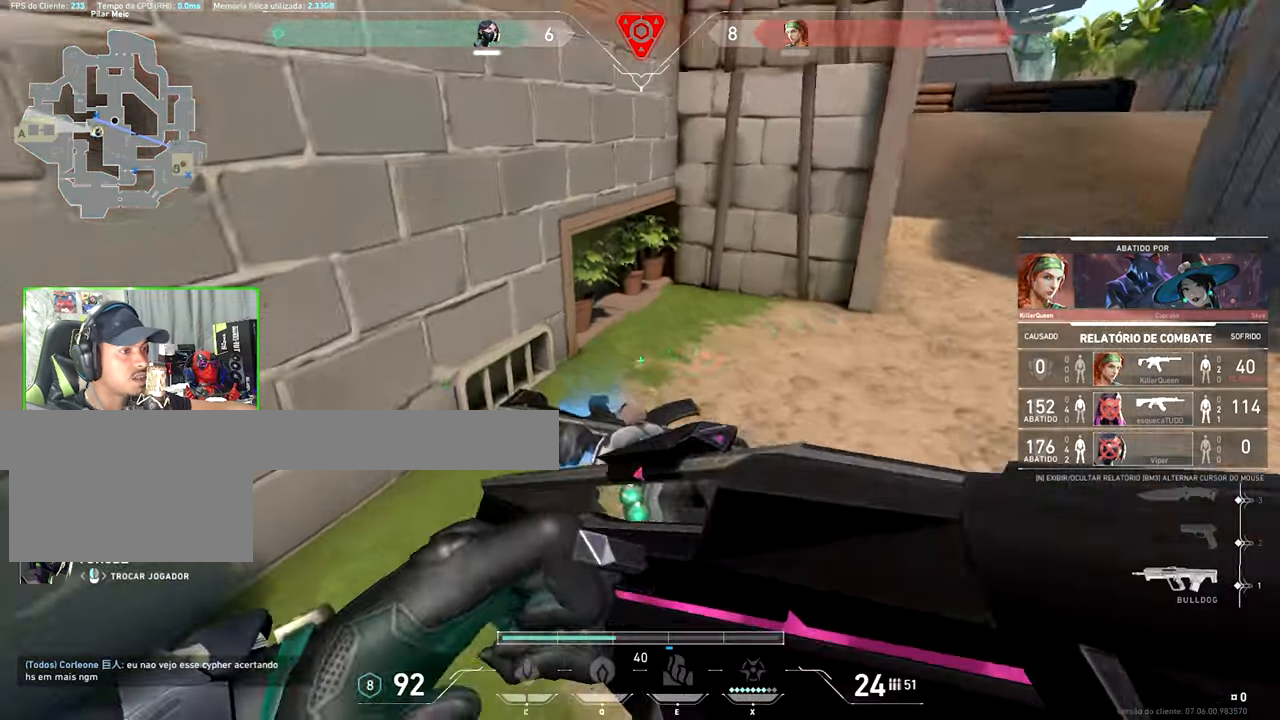
{"keys": [], "mouse": [], "mouse_move": "still", "events": [[50, "caps_lock", "down"], [434, "caps_lock", "up"], [434, "v", "up"]]}
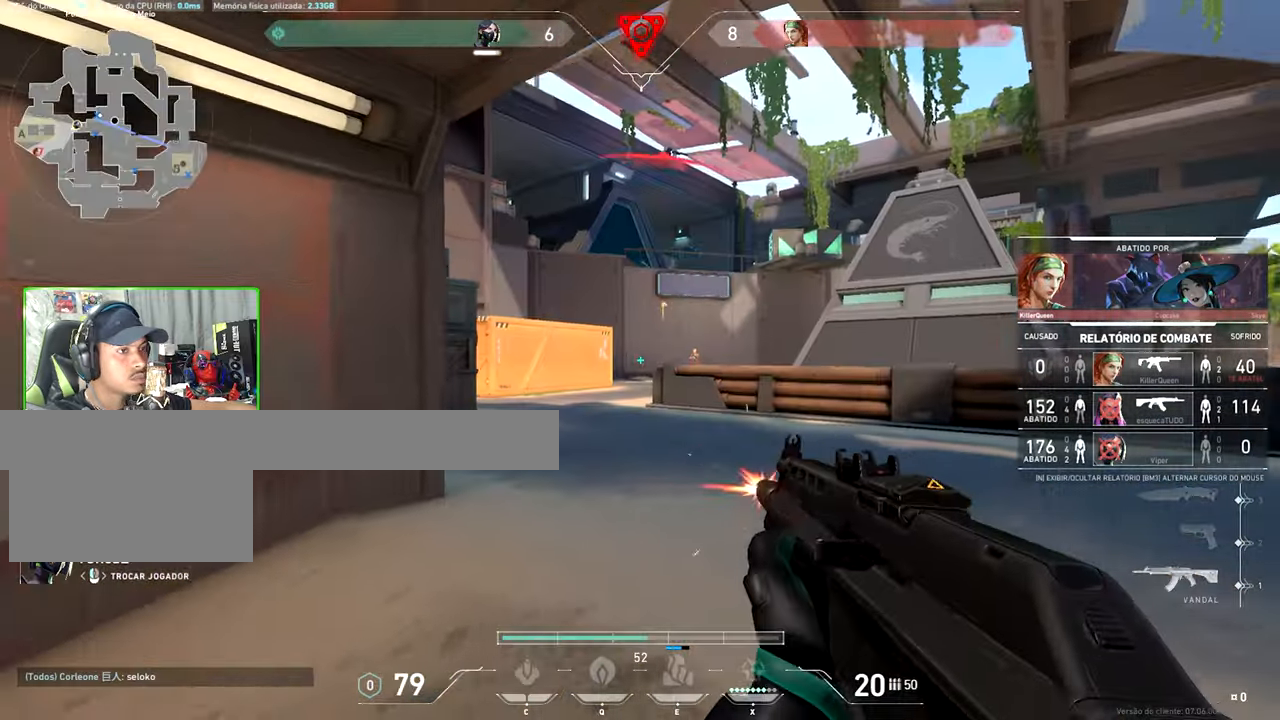
{"keys": [], "mouse": [], "mouse_move": "still", "events": []}
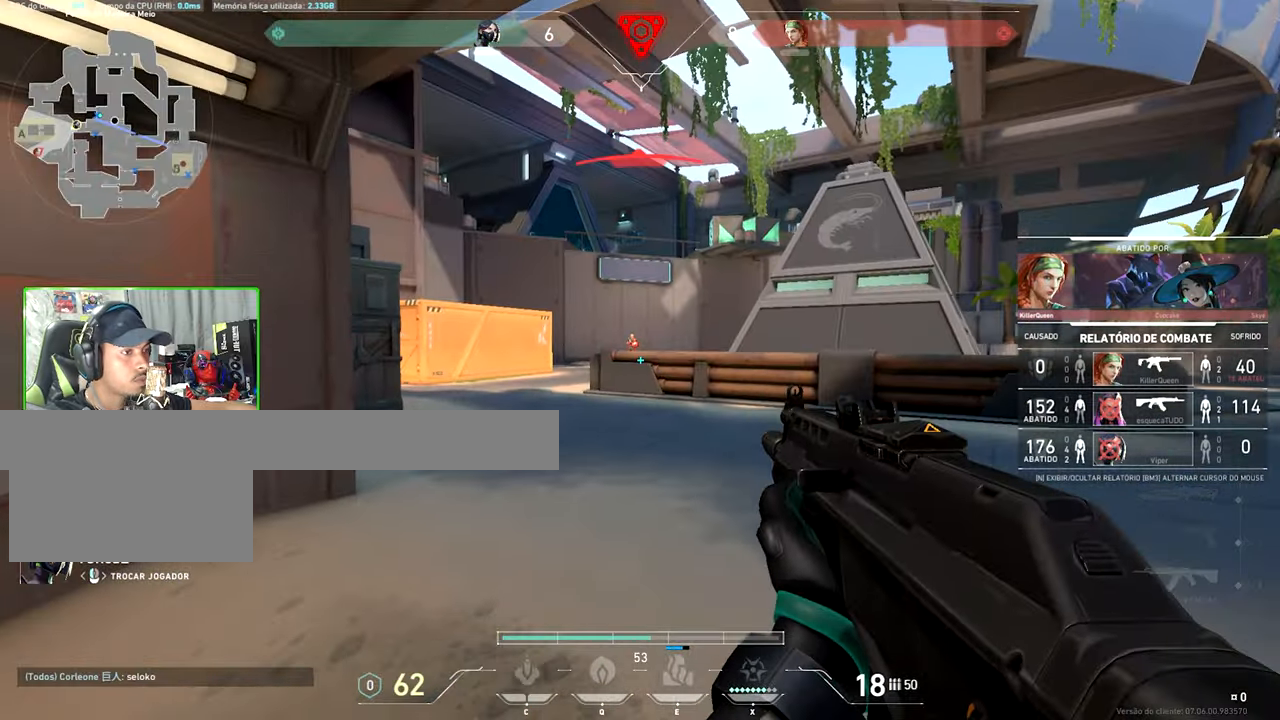
{"keys": [], "mouse": [], "mouse_move": "still", "events": []}
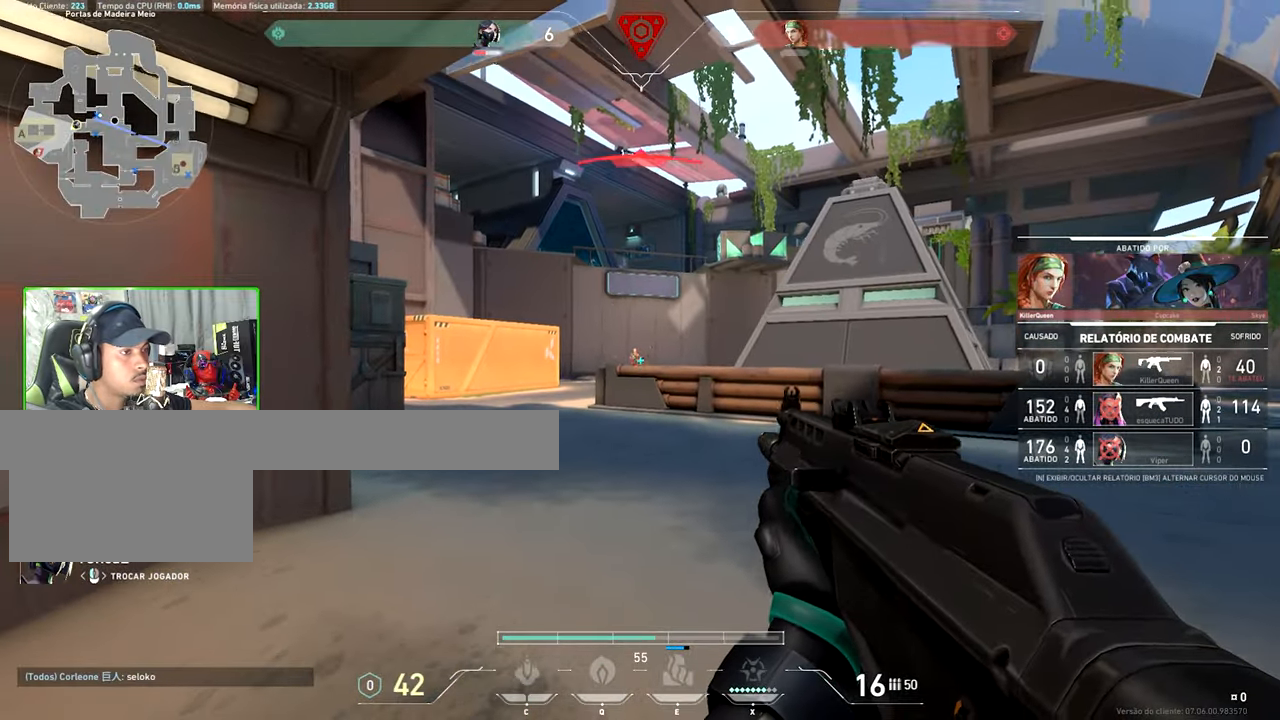
{"keys": [], "mouse": [], "mouse_move": "still", "events": []}
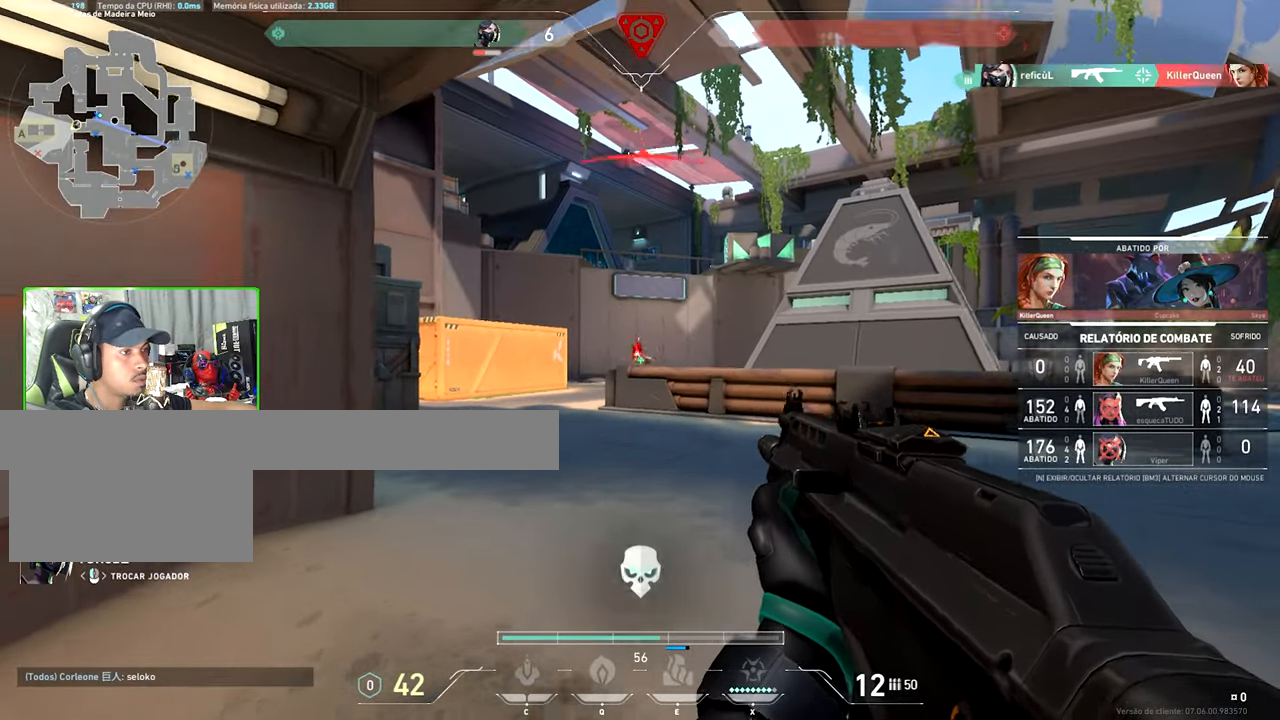
{"keys": [], "mouse": [], "mouse_move": "still", "events": []}
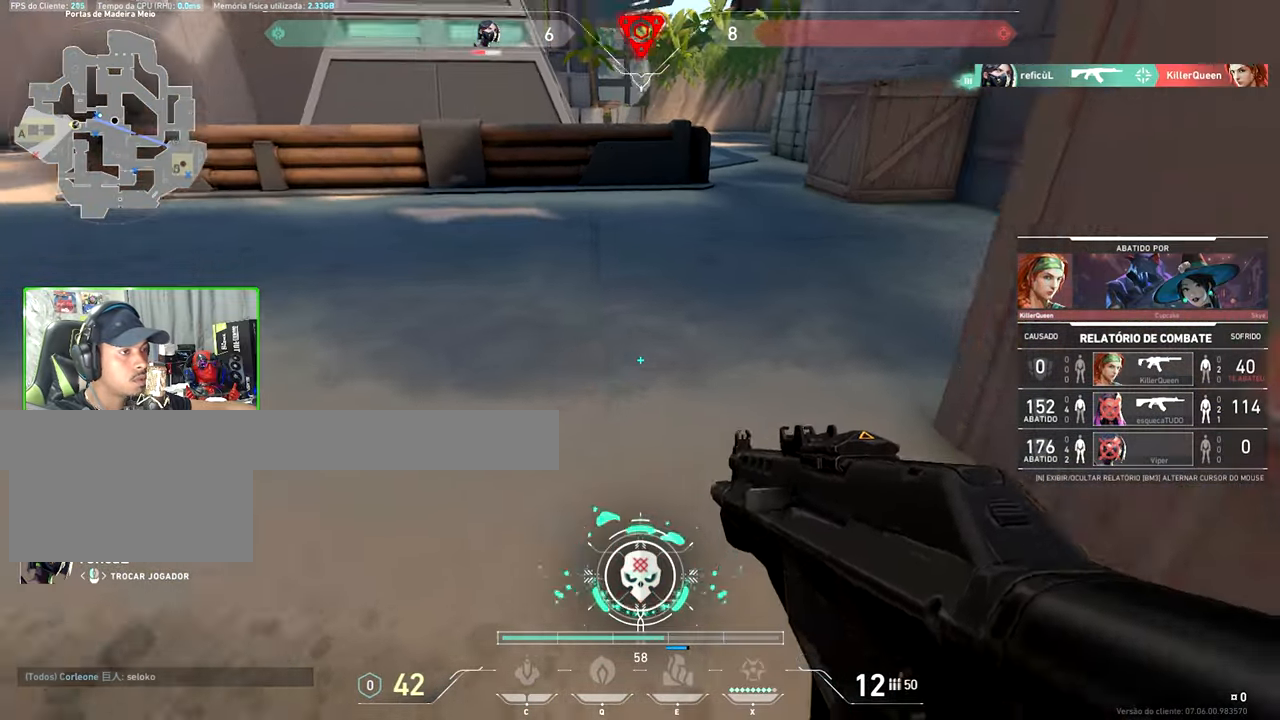
{"keys": [], "mouse": [], "mouse_move": "still", "events": []}
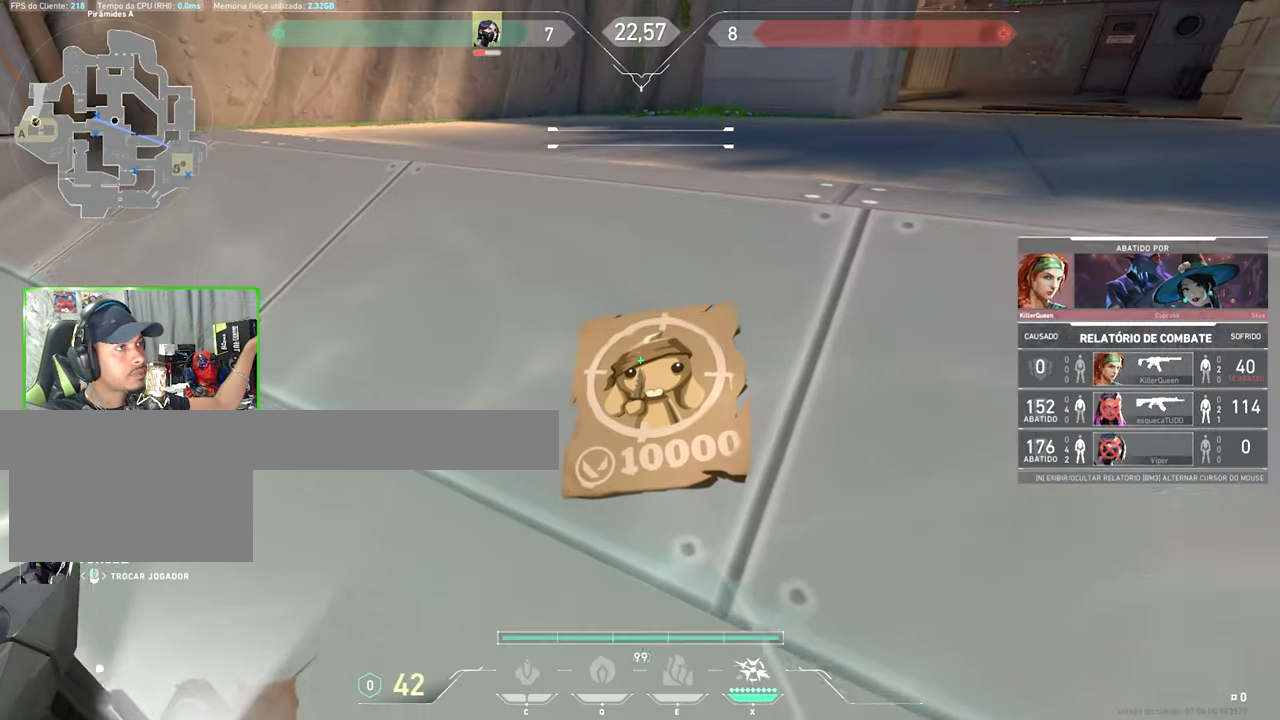
{"keys": [], "mouse": [], "mouse_move": "still", "events": []}
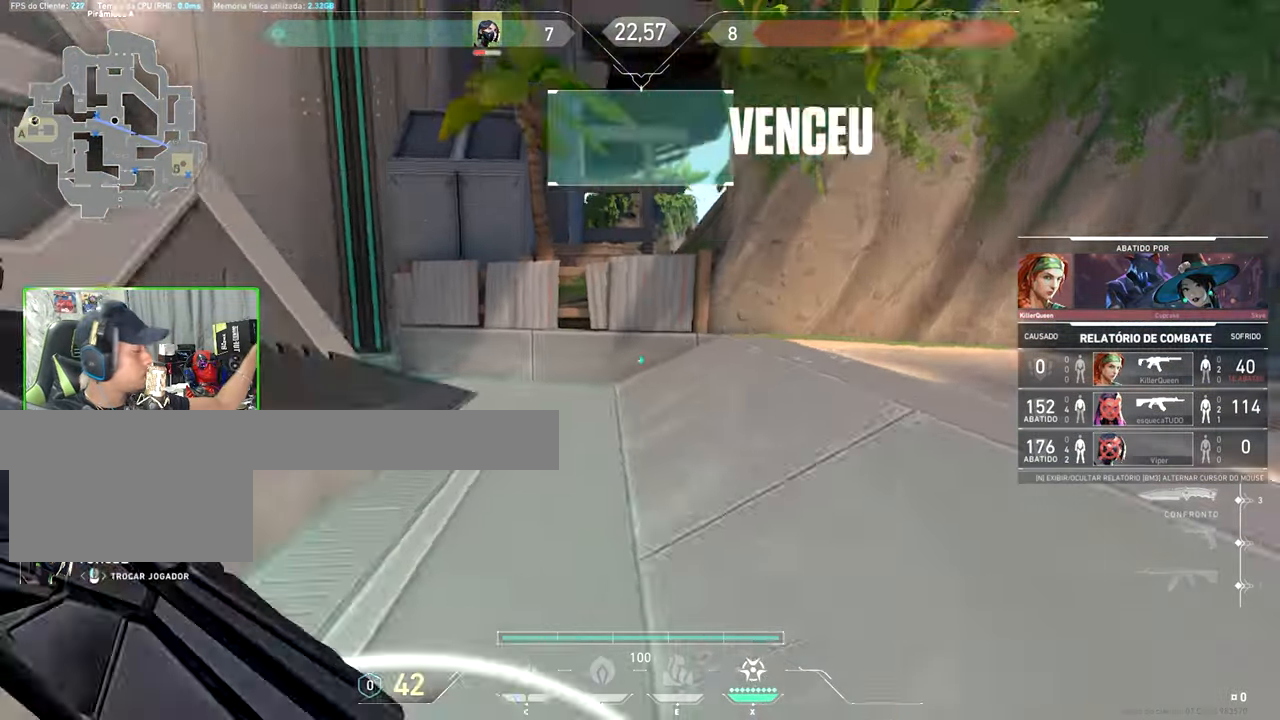
{"keys": [], "mouse": [], "mouse_move": "still", "events": []}
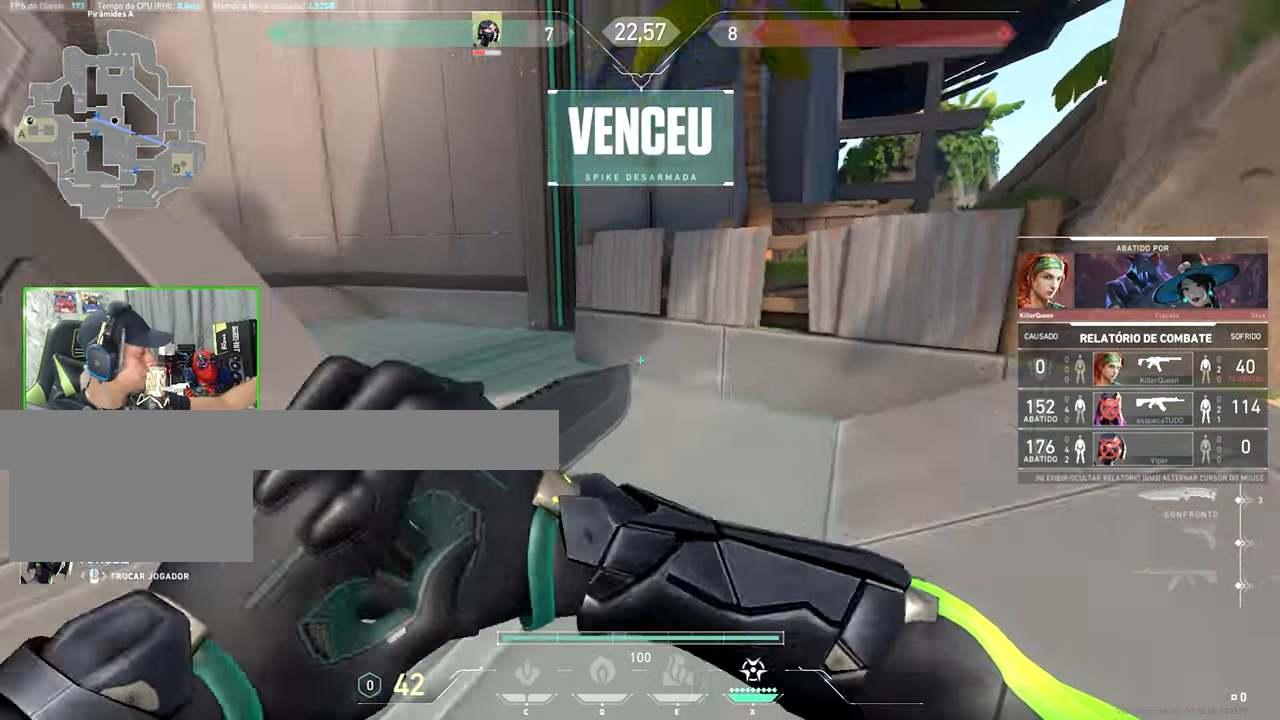
{"keys": [], "mouse": [], "mouse_move": "still", "events": []}
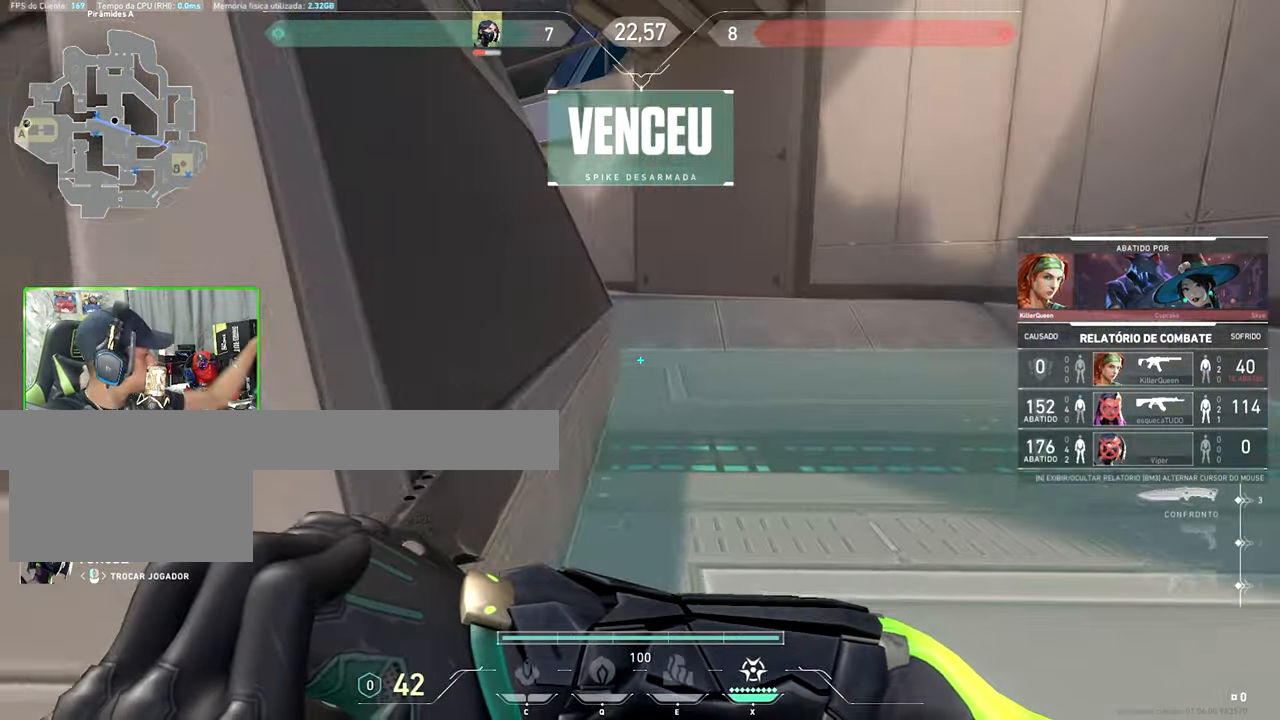
{"keys": [], "mouse": [], "mouse_move": "still", "events": []}
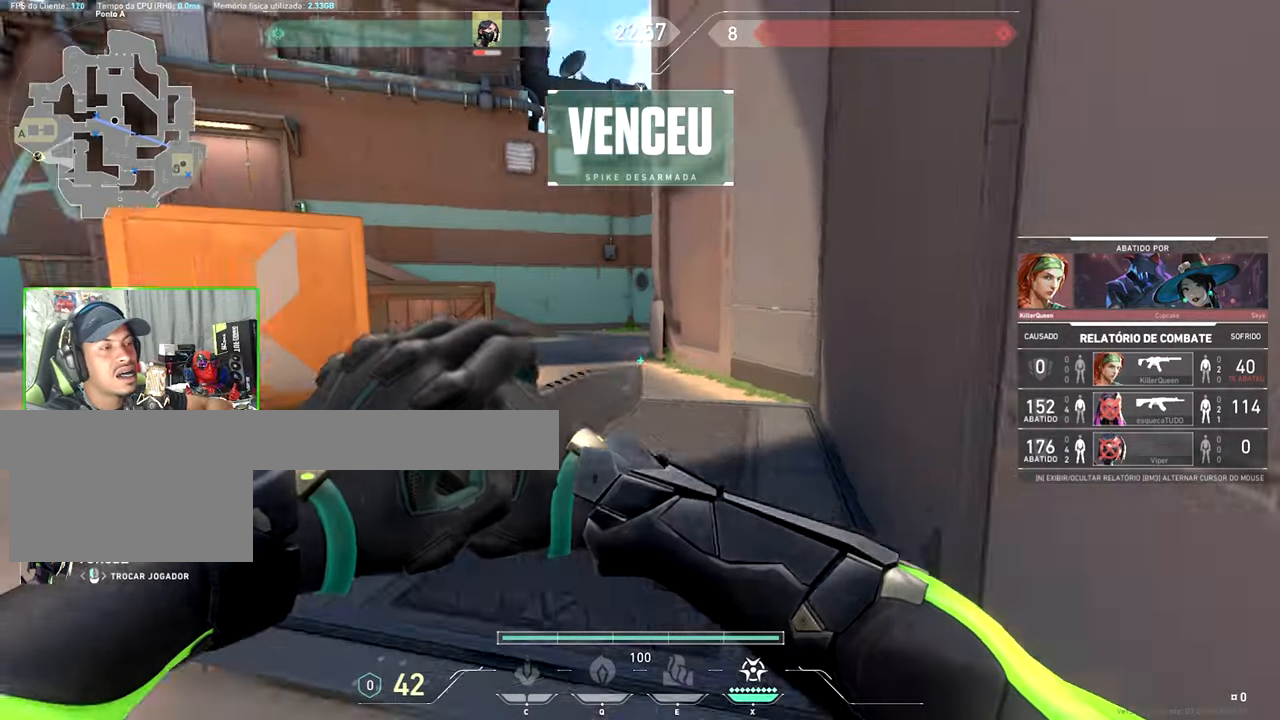
{"keys": ["w"], "mouse": ["left"], "mouse_move": "still", "events": [[283, "w", "down"], [316, "w", "up"], [333, "w", "down"], [416, "mouse_left", "down"]]}
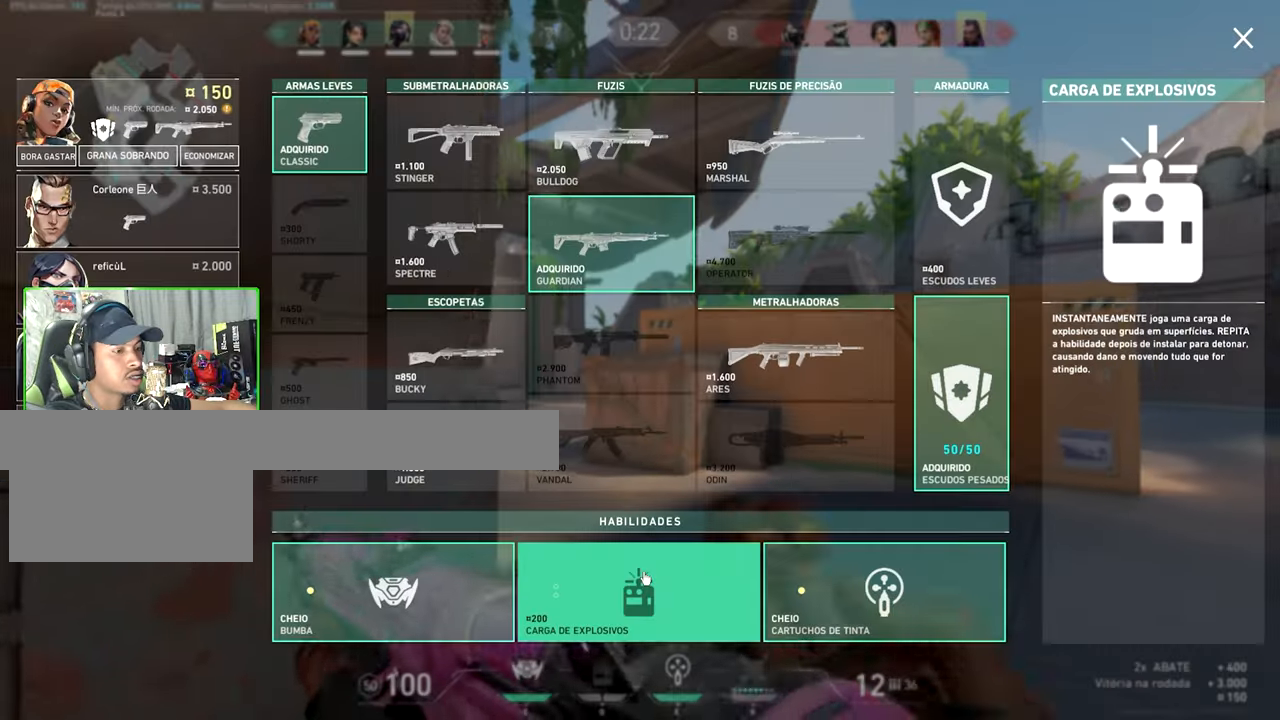
{"keys": ["w"], "mouse": [], "events": [[16, "mouse_left", "up"], [116, "mouse_left", "down"], [216, "mouse_left", "up"], [300, "d", "down"], [333, "d", "up"], [416, "d", "down"], [466, "d", "up"]]}
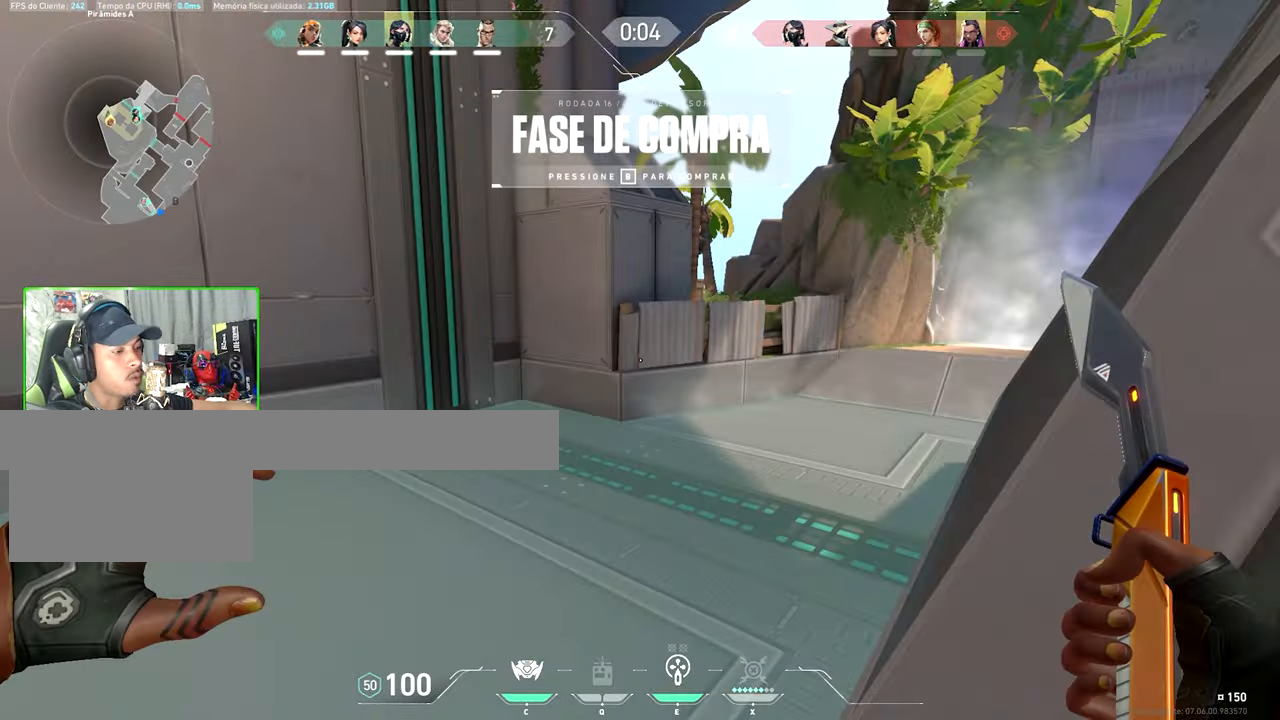
{"keys": ["w"], "mouse": [], "mouse_move": "still", "events": [[183, "d", "down"], [200, "d", "up"]]}
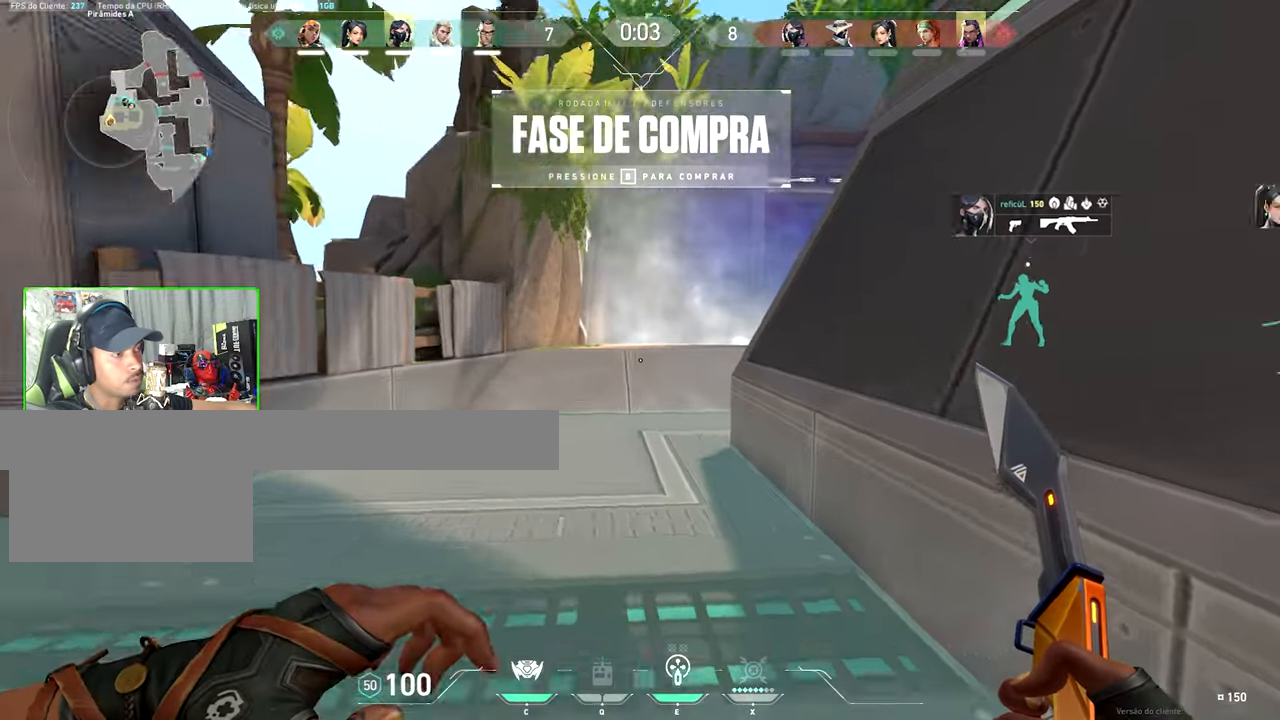
{"keys": ["a", "w"], "mouse": [], "mouse_move": "left", "events": [[500, "a", "down"]]}
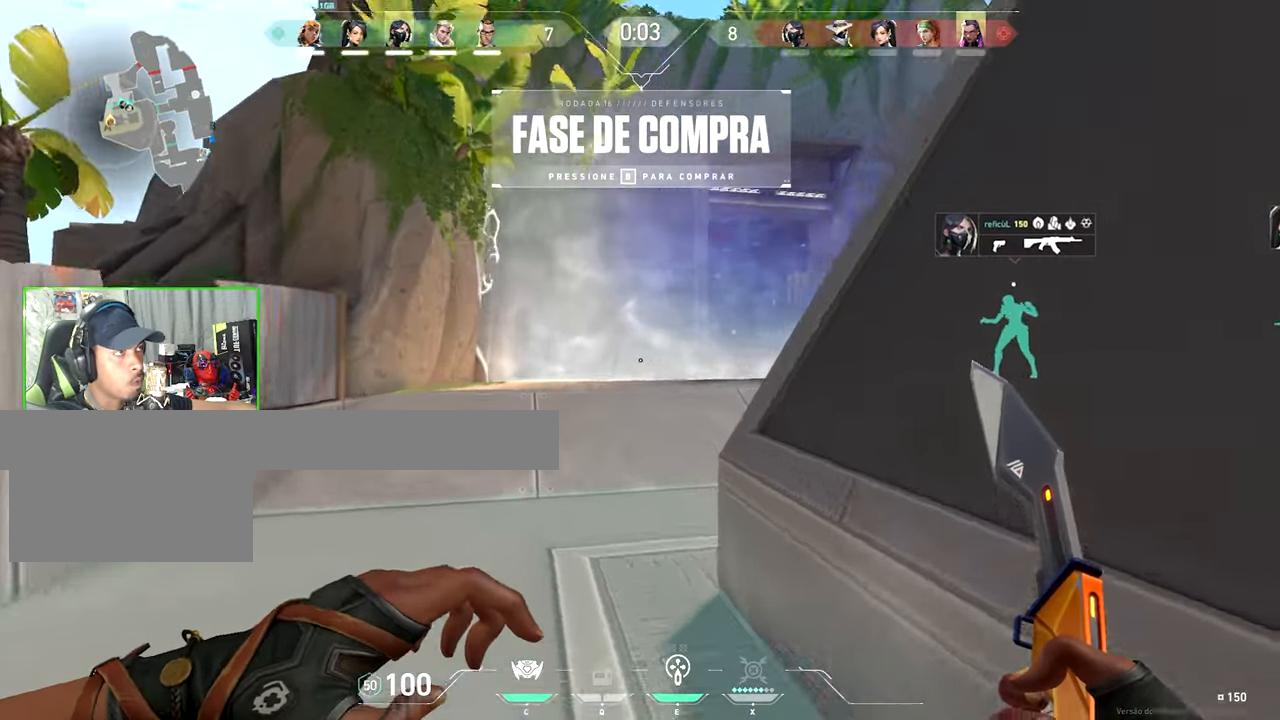
{"keys": ["w"], "mouse": [], "mouse_move": "still", "events": [[66, "mouse_left", "down"], [150, "mouse_left", "up"], [150, "w", "up"], [300, "a", "up"], [300, "s", "down"], [466, "s", "up"], [466, "w", "down"]]}
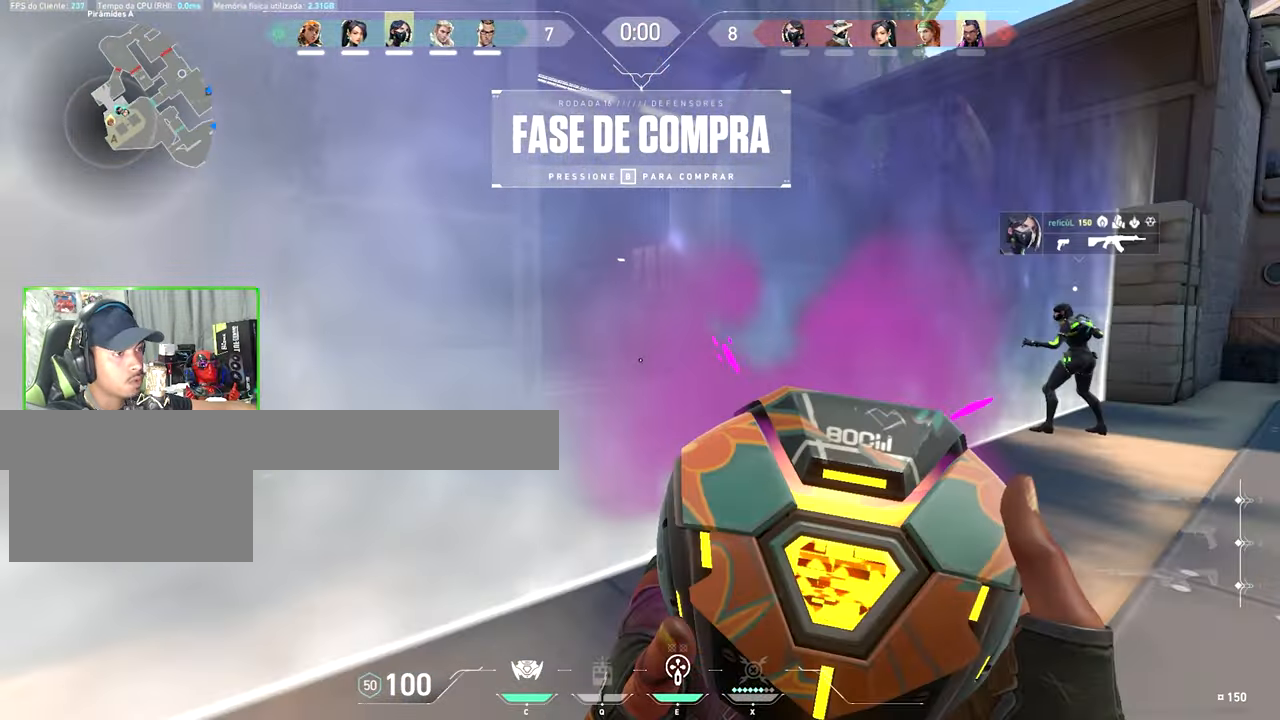
{"keys": ["w"], "mouse": [], "mouse_move": "still", "events": [[33, "shift", "down"], [100, "shift", "up"], [183, "d", "down"], [183, "mouse_wheel", "down"], [316, "mouse_wheel", "up"], [350, "d", "up"]]}
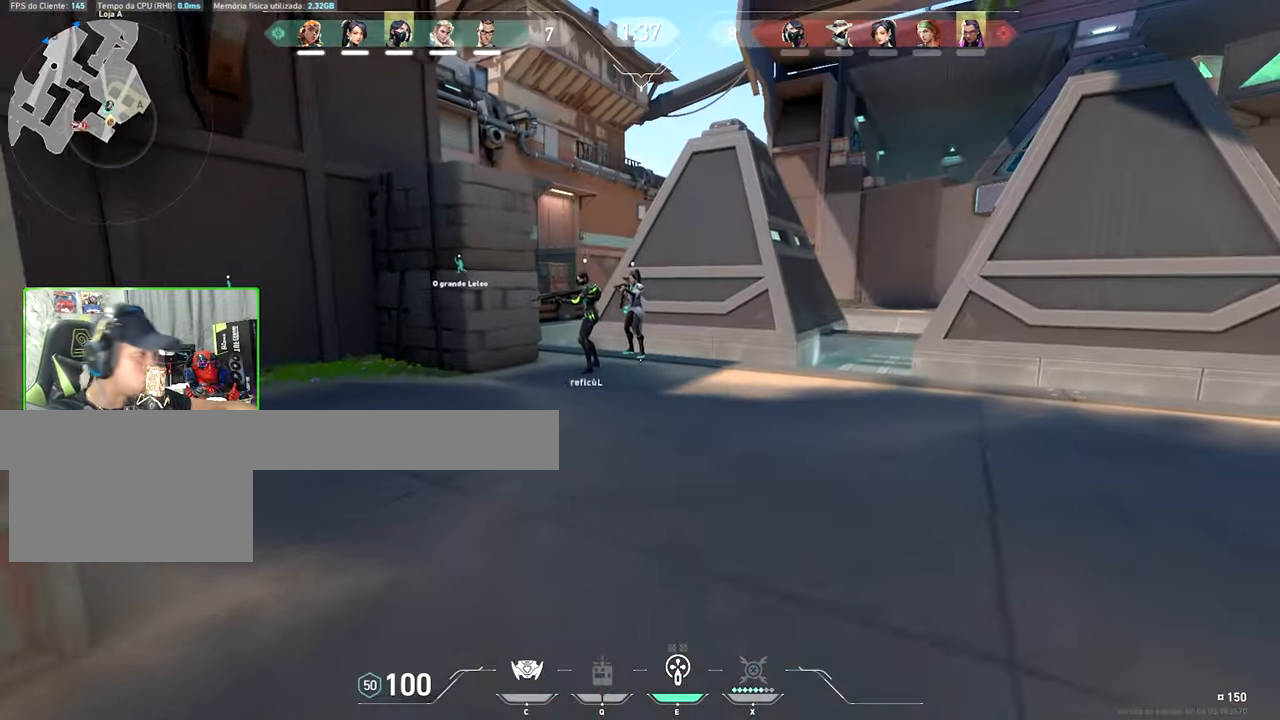
{"keys": ["v", "w"], "mouse": [], "mouse_move": "still", "events": [[50, "v", "down"]]}
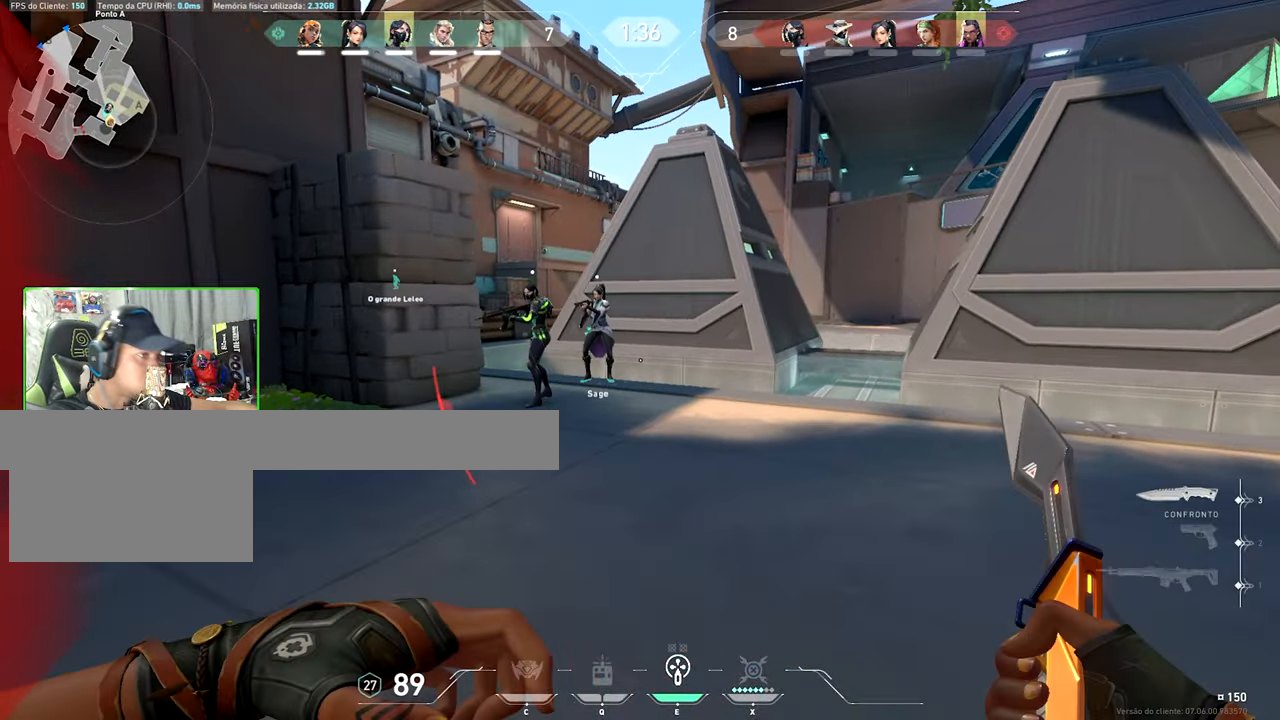
{"keys": ["v", "w"], "mouse": [], "mouse_move": "still", "events": []}
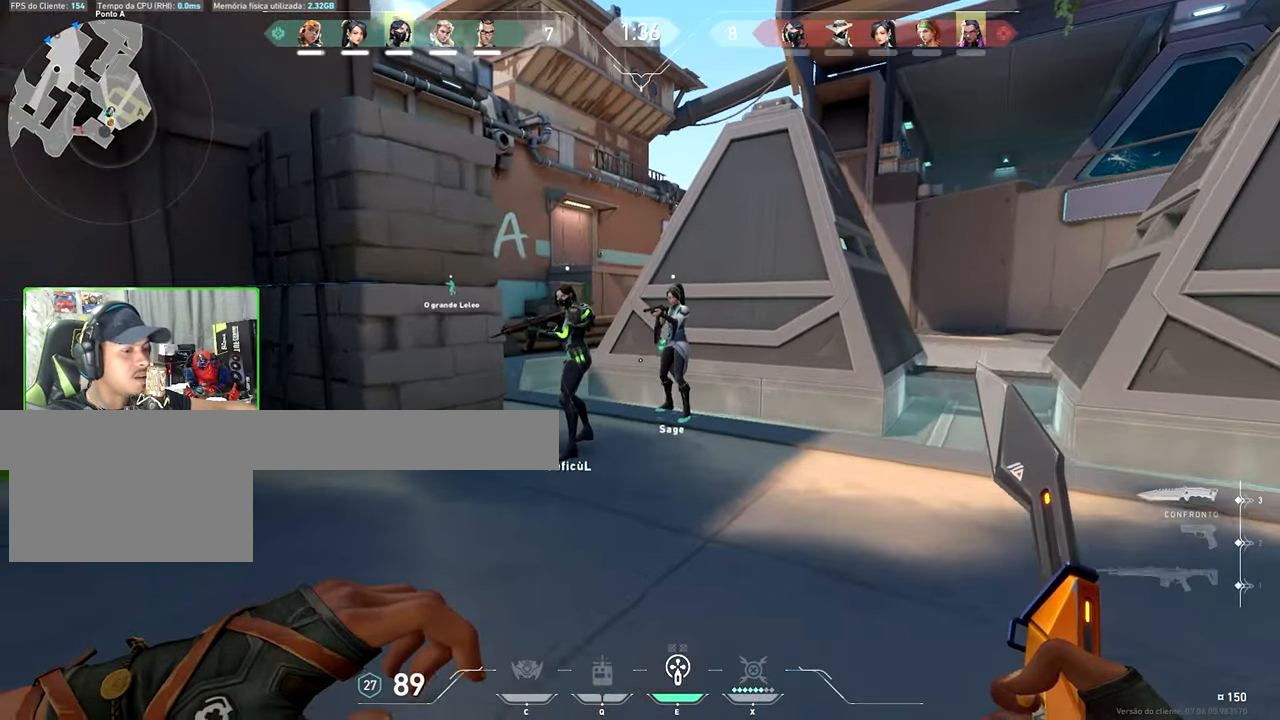
{"keys": ["w"], "mouse": [], "mouse_move": "still", "events": [[433, "v", "up"]]}